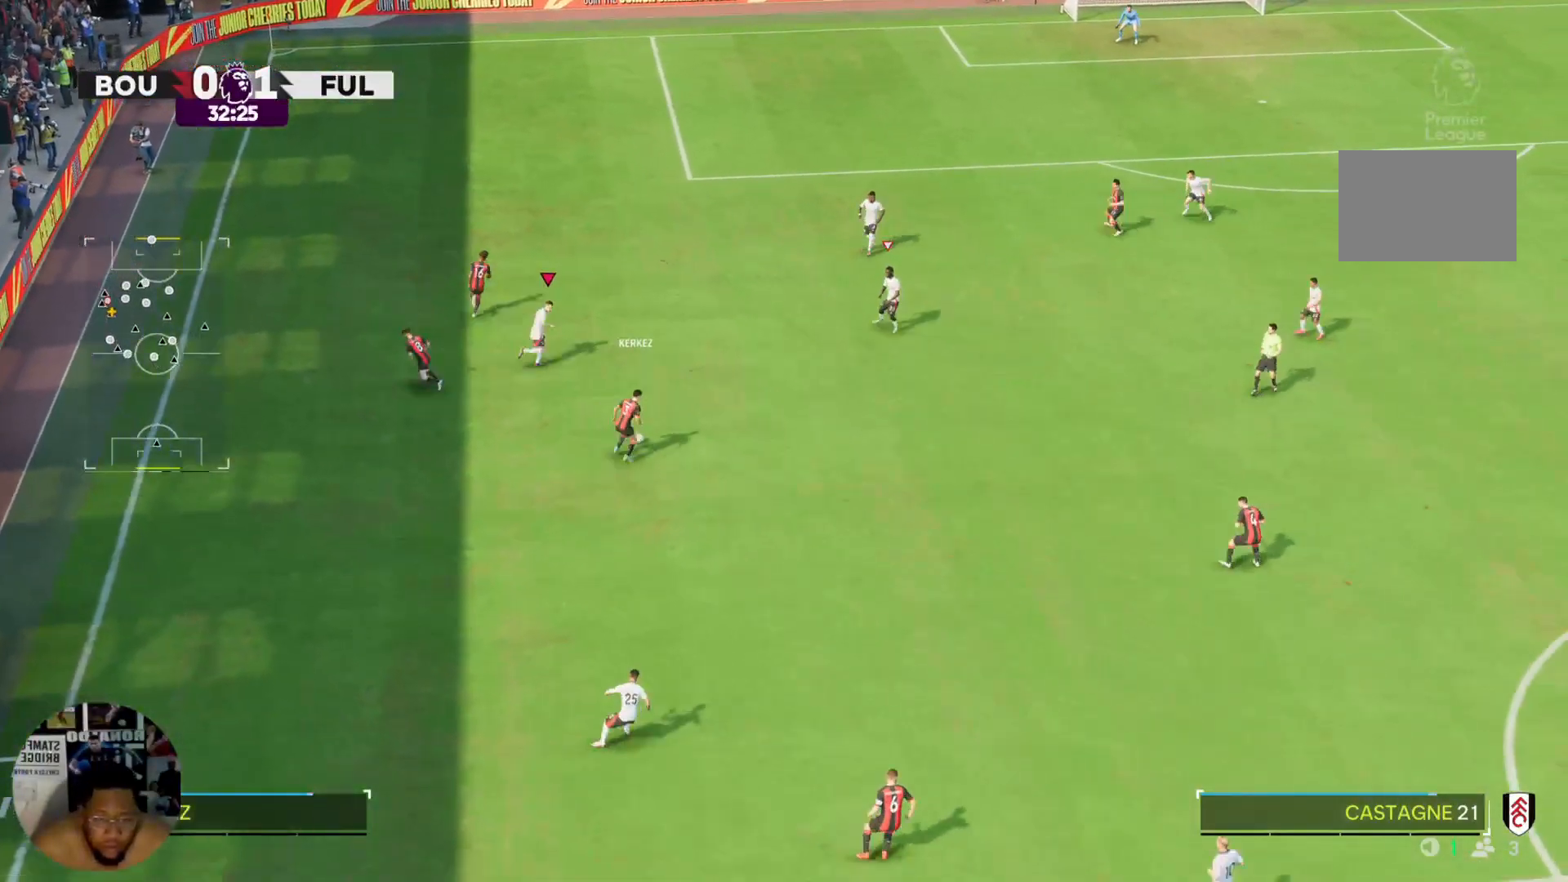
Gameplay with a controller (PlayStation layout); each line is a JSON object with the inputs held at the frame after it. "events" lists button and stick changes between this image and that frame as [ms after this image, input, new state], when the widget could be followed in between. Not read: L3 R3.
{"buttons": ["R2"], "left_stick": "right", "right_stick": "center", "events": []}
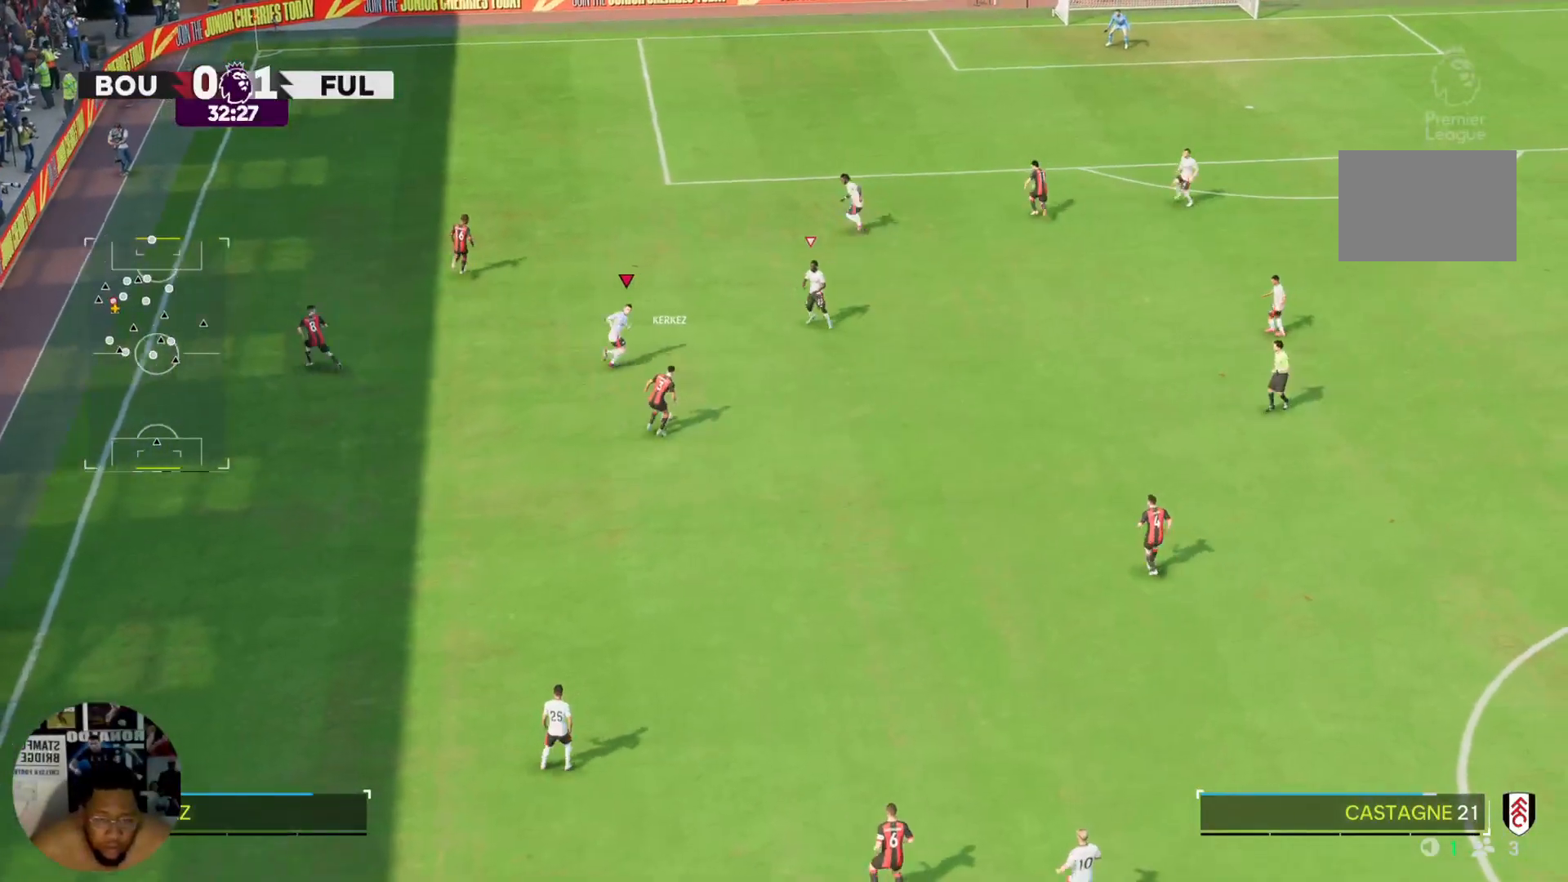
{"buttons": ["CIRCLE", "R2"], "left_stick": "down-right", "right_stick": "center", "events": [[33, "left_stick", "down-right"], [334, "CIRCLE", "down"]]}
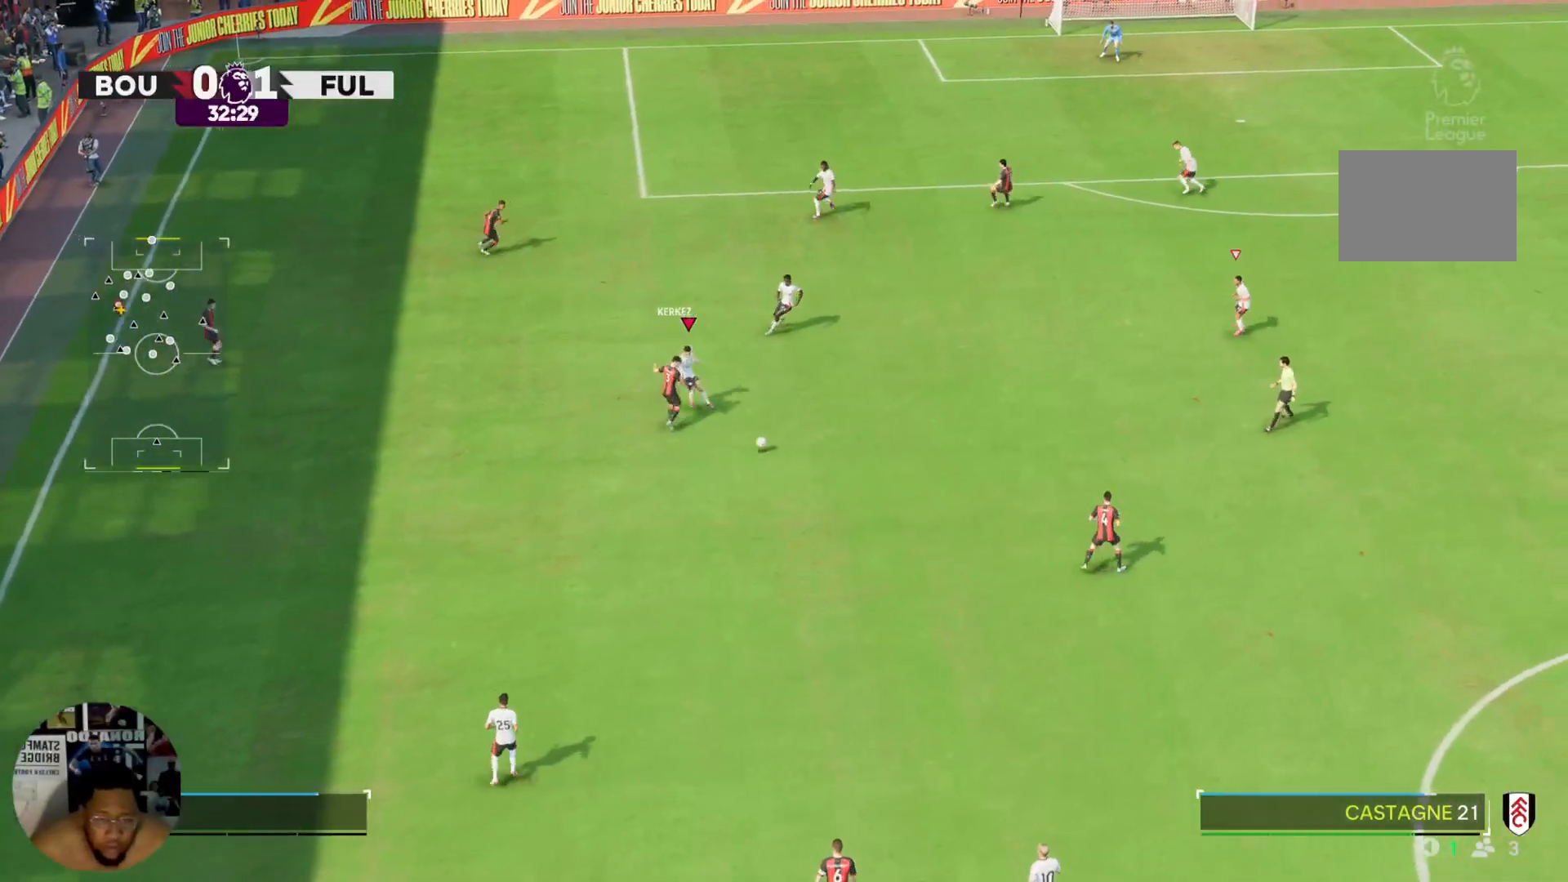
{"buttons": ["R2"], "left_stick": "down", "right_stick": "center", "events": [[33, "left_stick", "down"], [200, "CIRCLE", "up"]]}
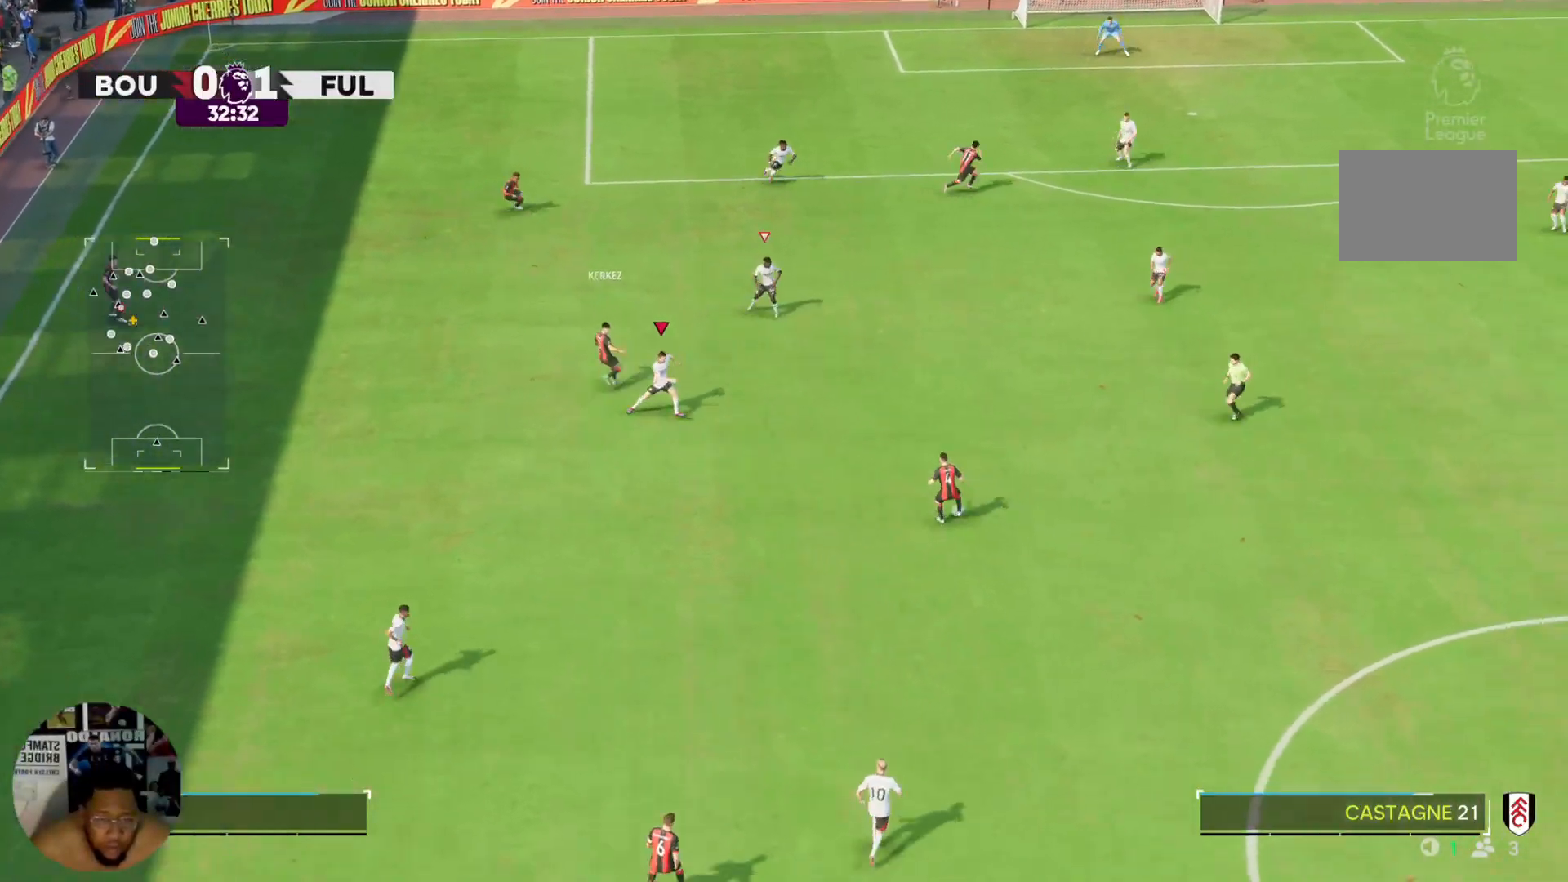
{"buttons": ["R2"], "left_stick": "right", "right_stick": "center", "events": [[100, "left_stick", "right"]]}
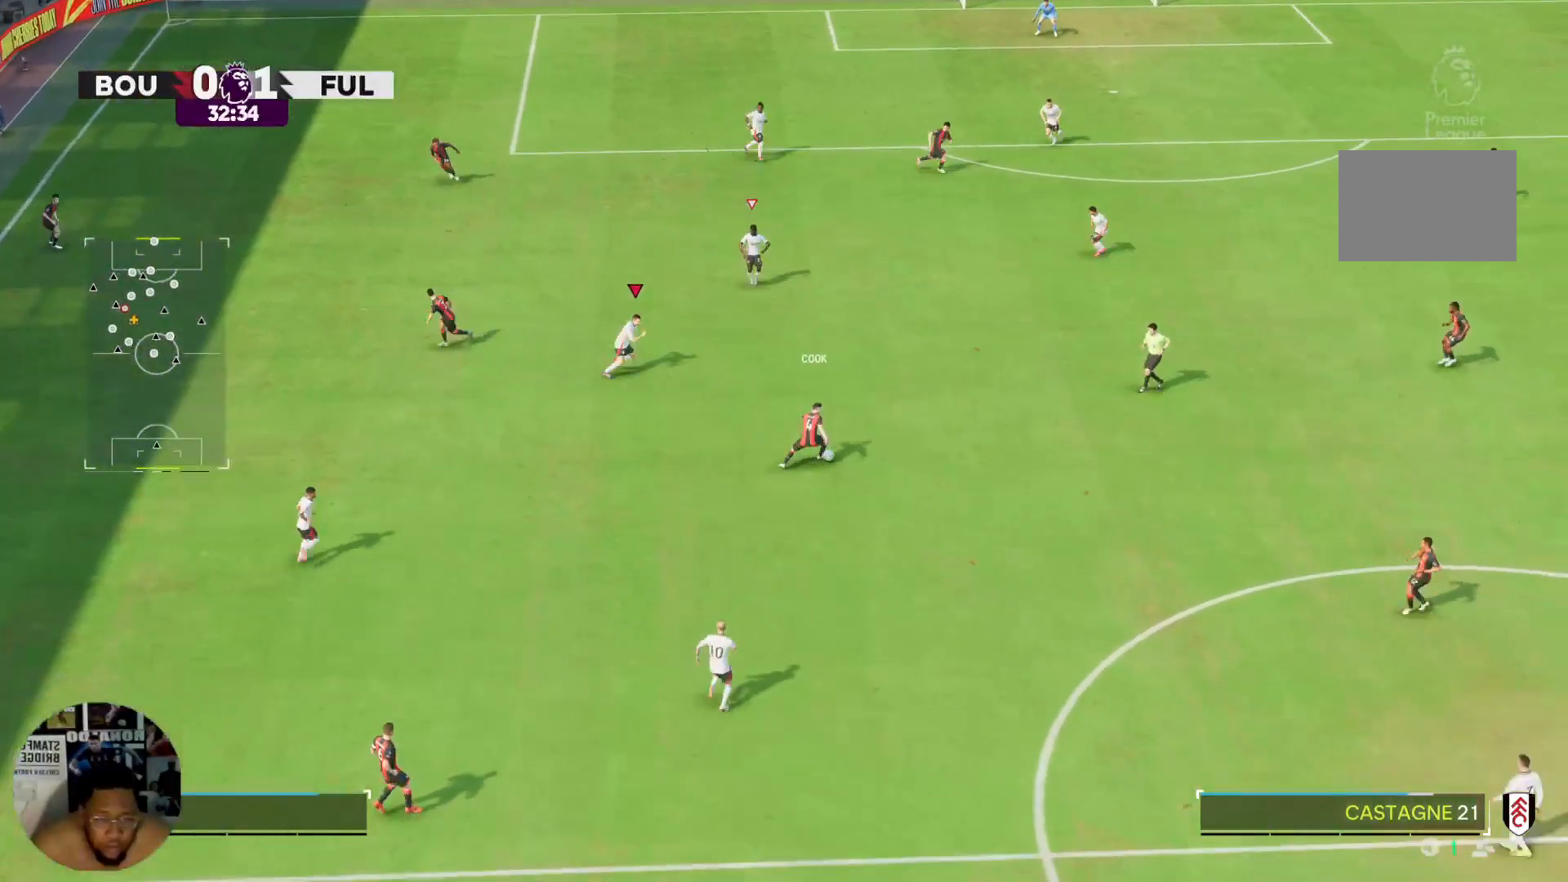
{"buttons": ["R2"], "left_stick": "right", "right_stick": "center", "events": [[66, "left_stick", "down-right"], [467, "left_stick", "right"]]}
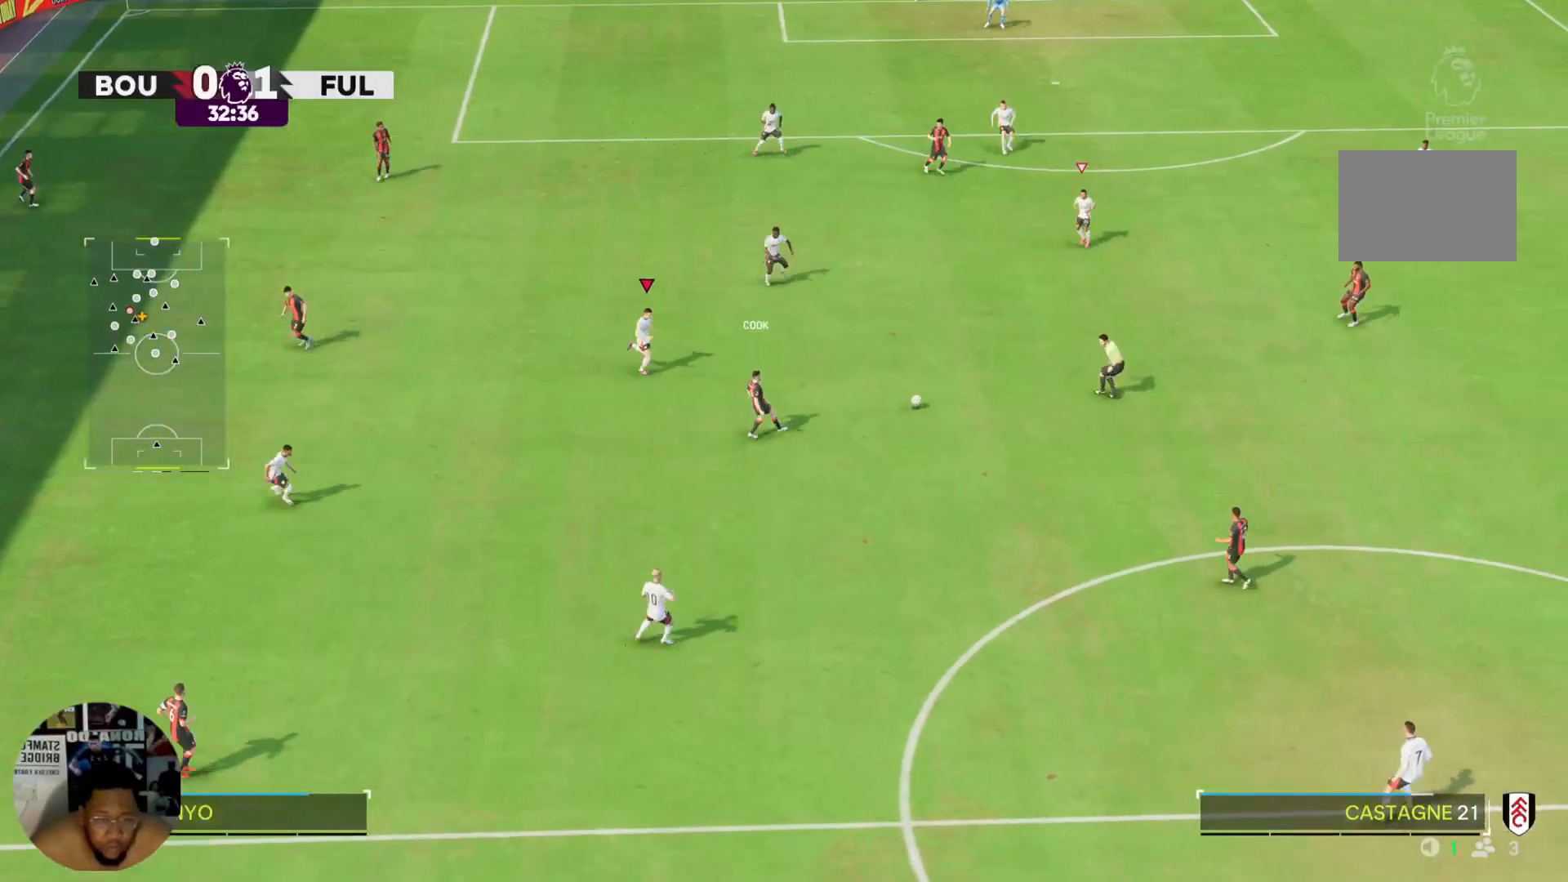
{"buttons": ["R2"], "left_stick": "down-right", "right_stick": "center", "events": [[300, "left_stick", "down-right"]]}
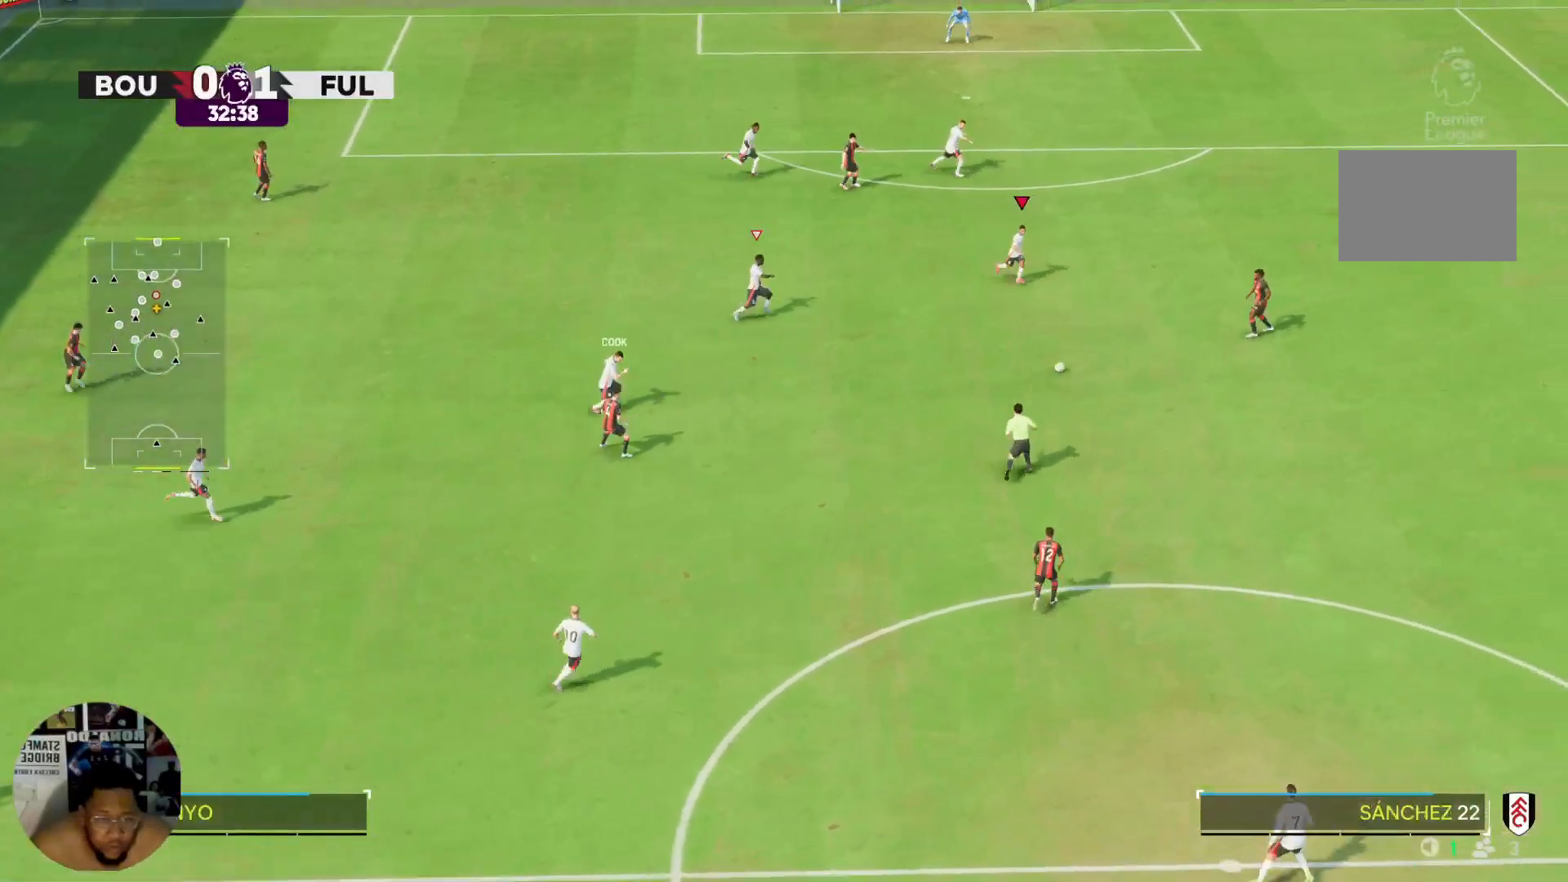
{"buttons": ["R2"], "left_stick": "right", "right_stick": "center", "events": [[433, "left_stick", "right"]]}
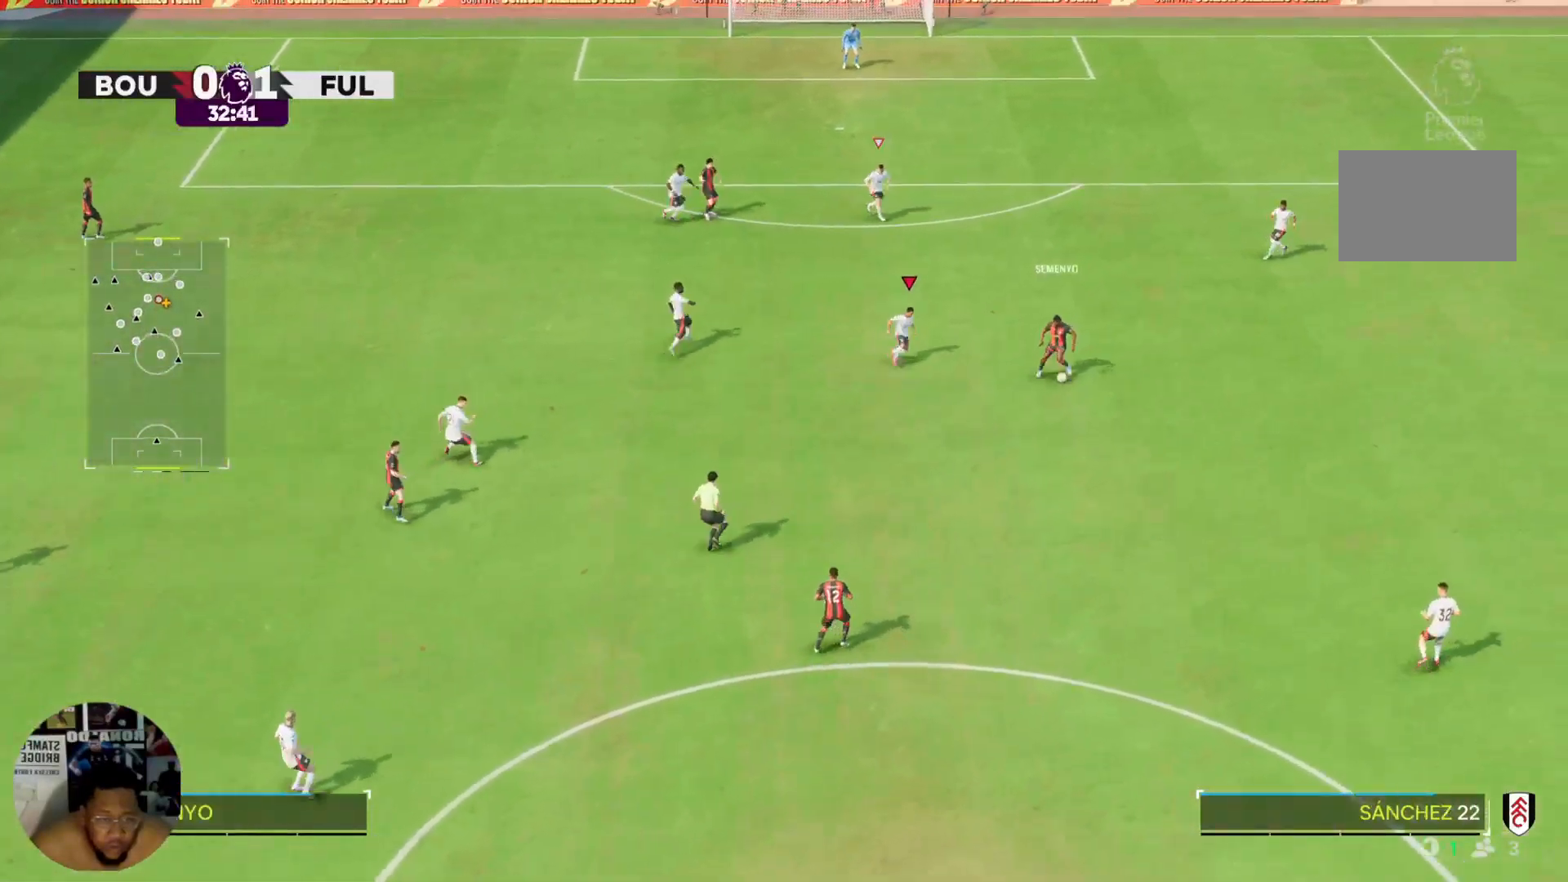
{"buttons": ["R2"], "left_stick": "right", "right_stick": "center", "events": [[100, "CIRCLE", "down"], [467, "CIRCLE", "up"]]}
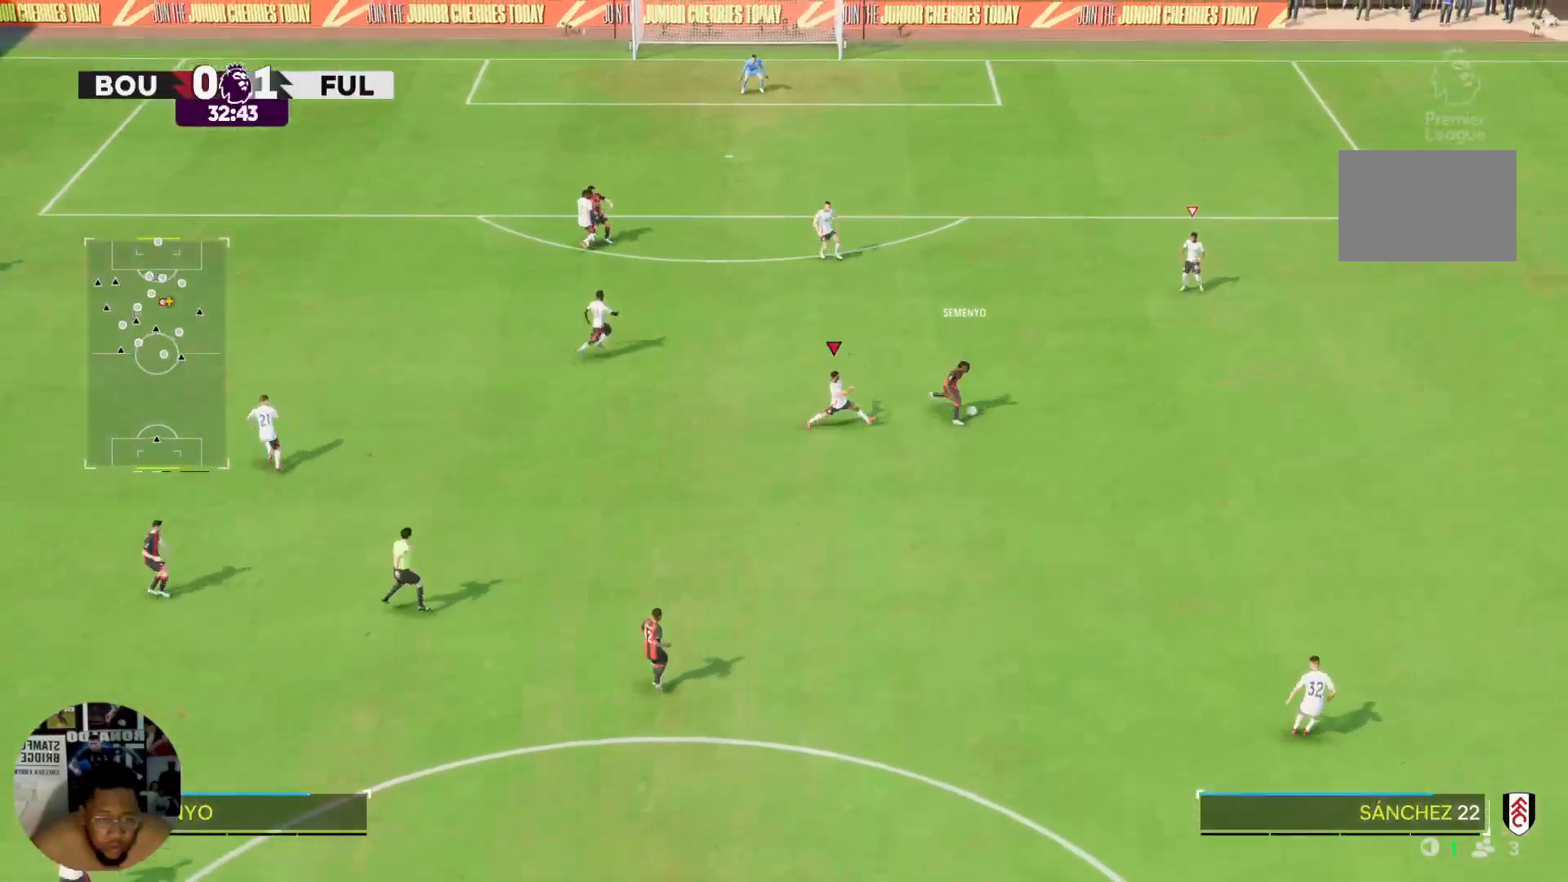
{"buttons": ["R2"], "left_stick": "up-right", "right_stick": "center", "events": [[66, "left_stick", "up-right"]]}
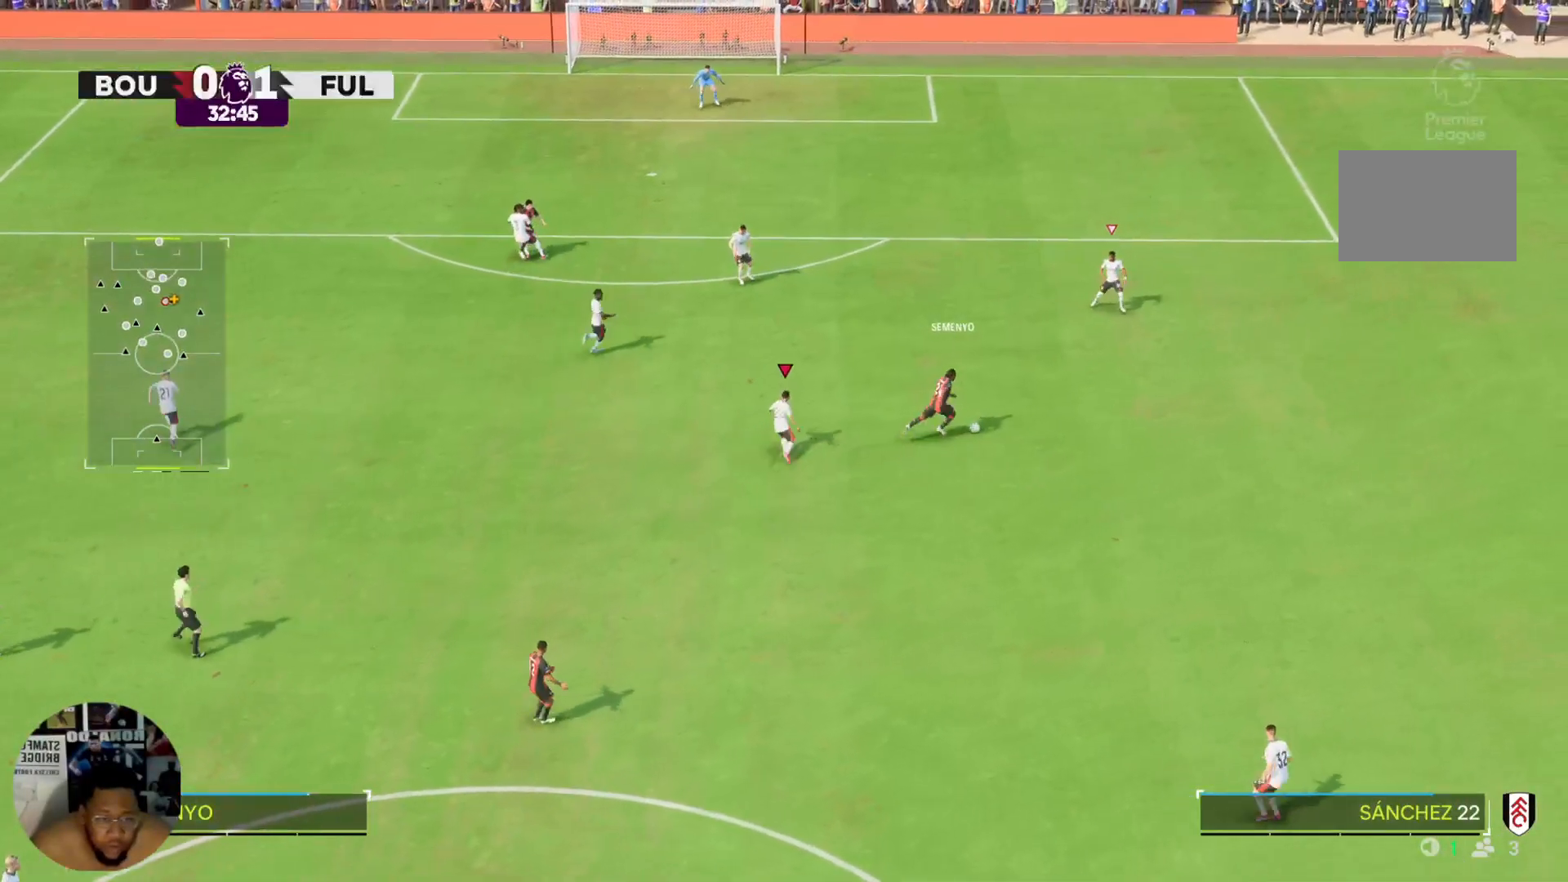
{"buttons": ["R2"], "left_stick": "down", "right_stick": "center", "events": [[100, "L2", "down"], [234, "L2", "up"], [501, "left_stick", "down"]]}
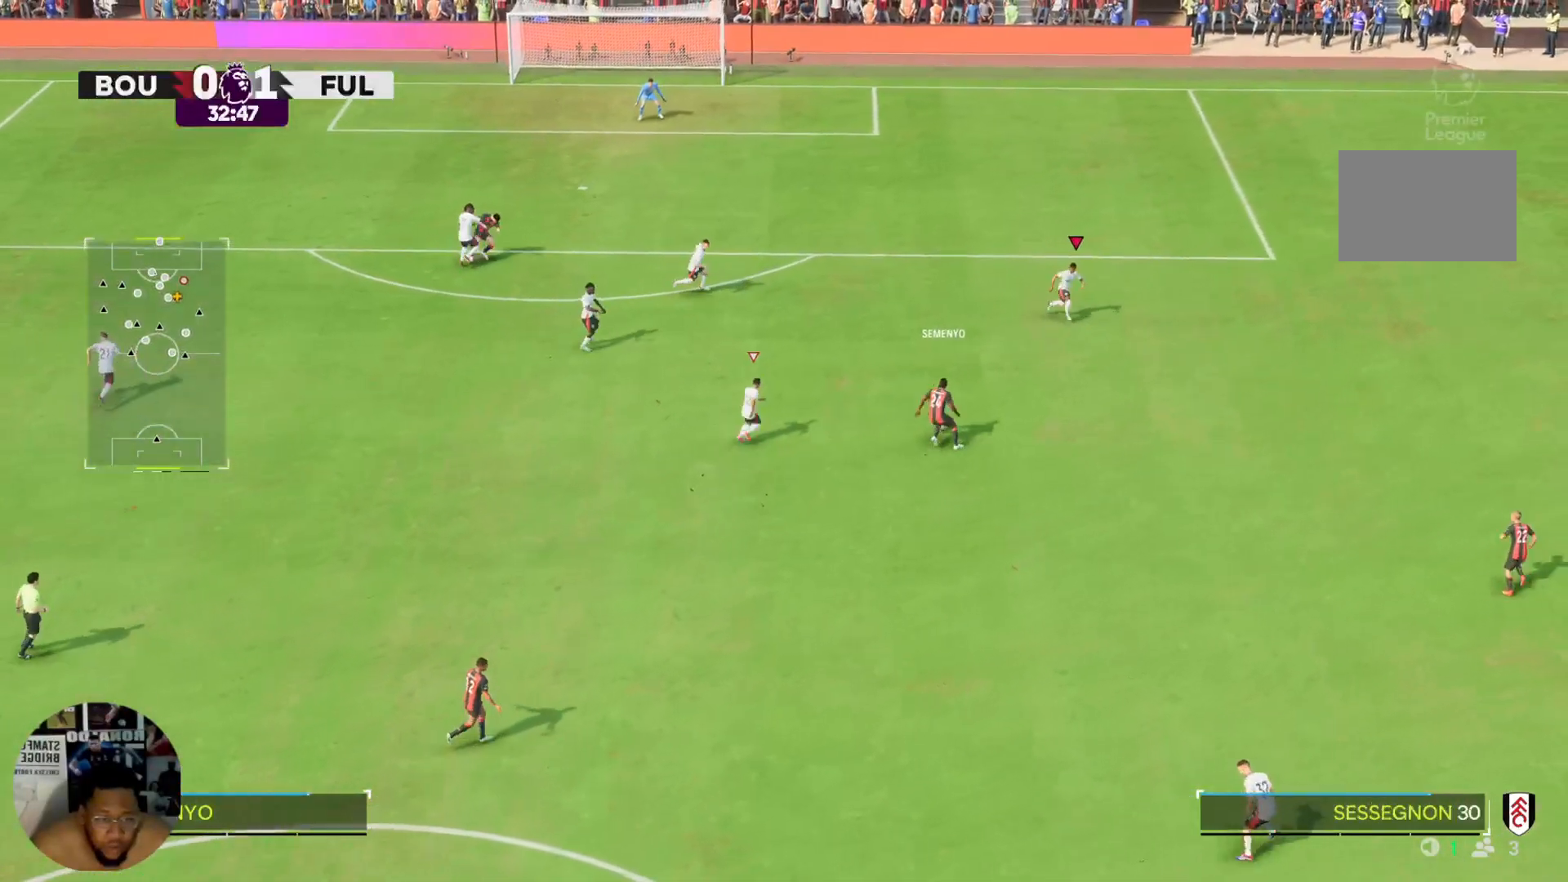
{"buttons": ["R2"], "left_stick": "down-left", "right_stick": "center", "events": [[233, "left_stick", "down-left"]]}
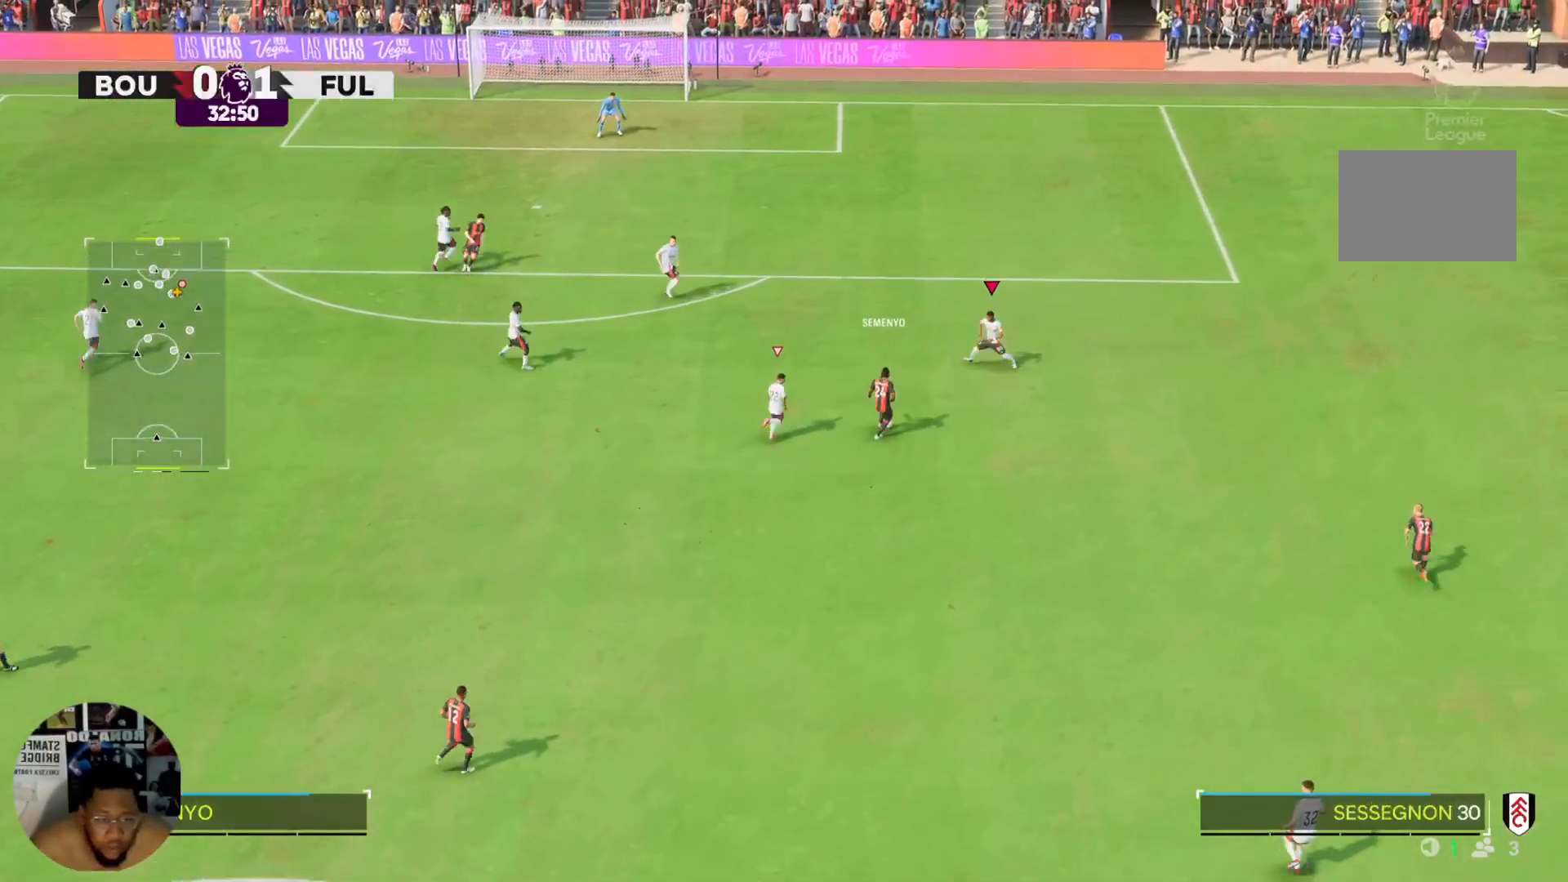
{"buttons": ["R2"], "left_stick": "down", "right_stick": "center", "events": [[34, "left_stick", "left"], [300, "CIRCLE", "down"], [401, "CIRCLE", "up"], [401, "left_stick", "down"]]}
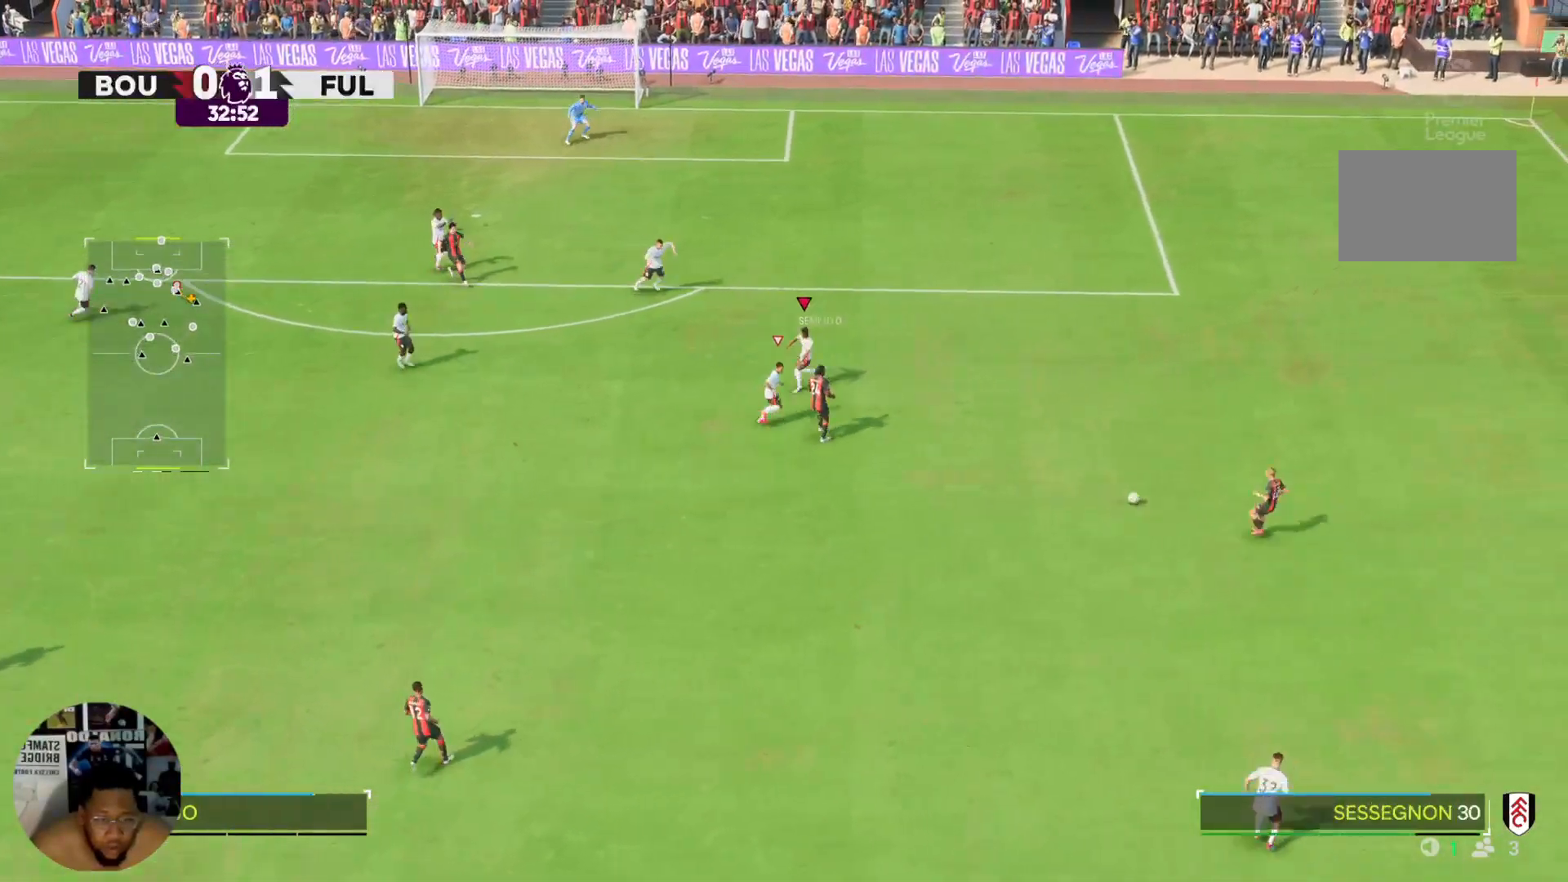
{"buttons": ["R2"], "left_stick": "right", "right_stick": "center", "events": [[33, "L2", "down"], [166, "L2", "up"], [200, "left_stick", "right"]]}
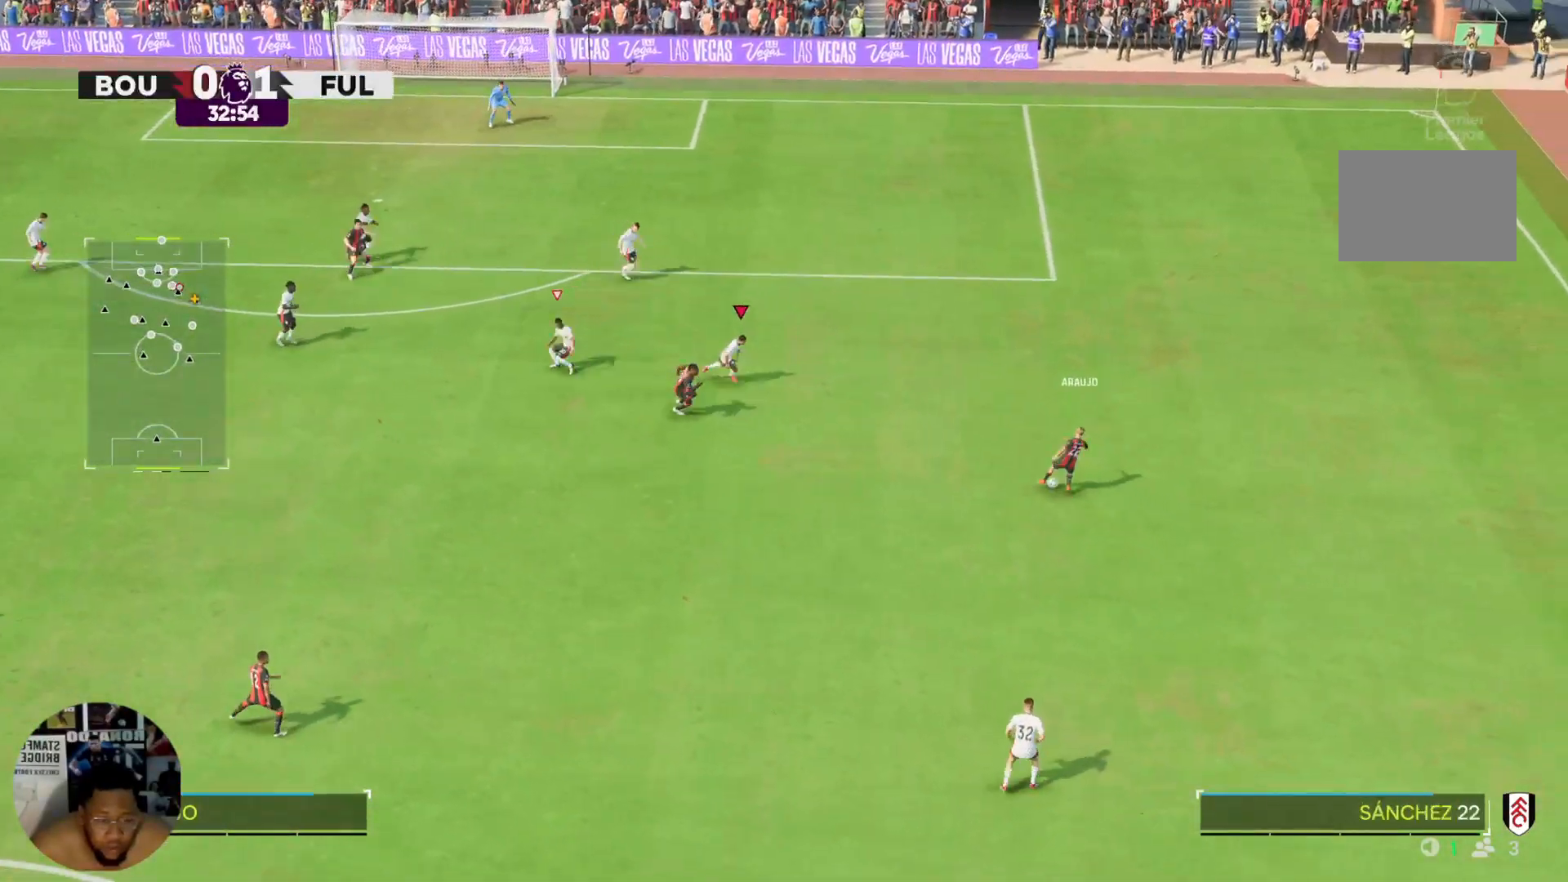
{"buttons": ["R2"], "left_stick": "down-right", "right_stick": "center"}
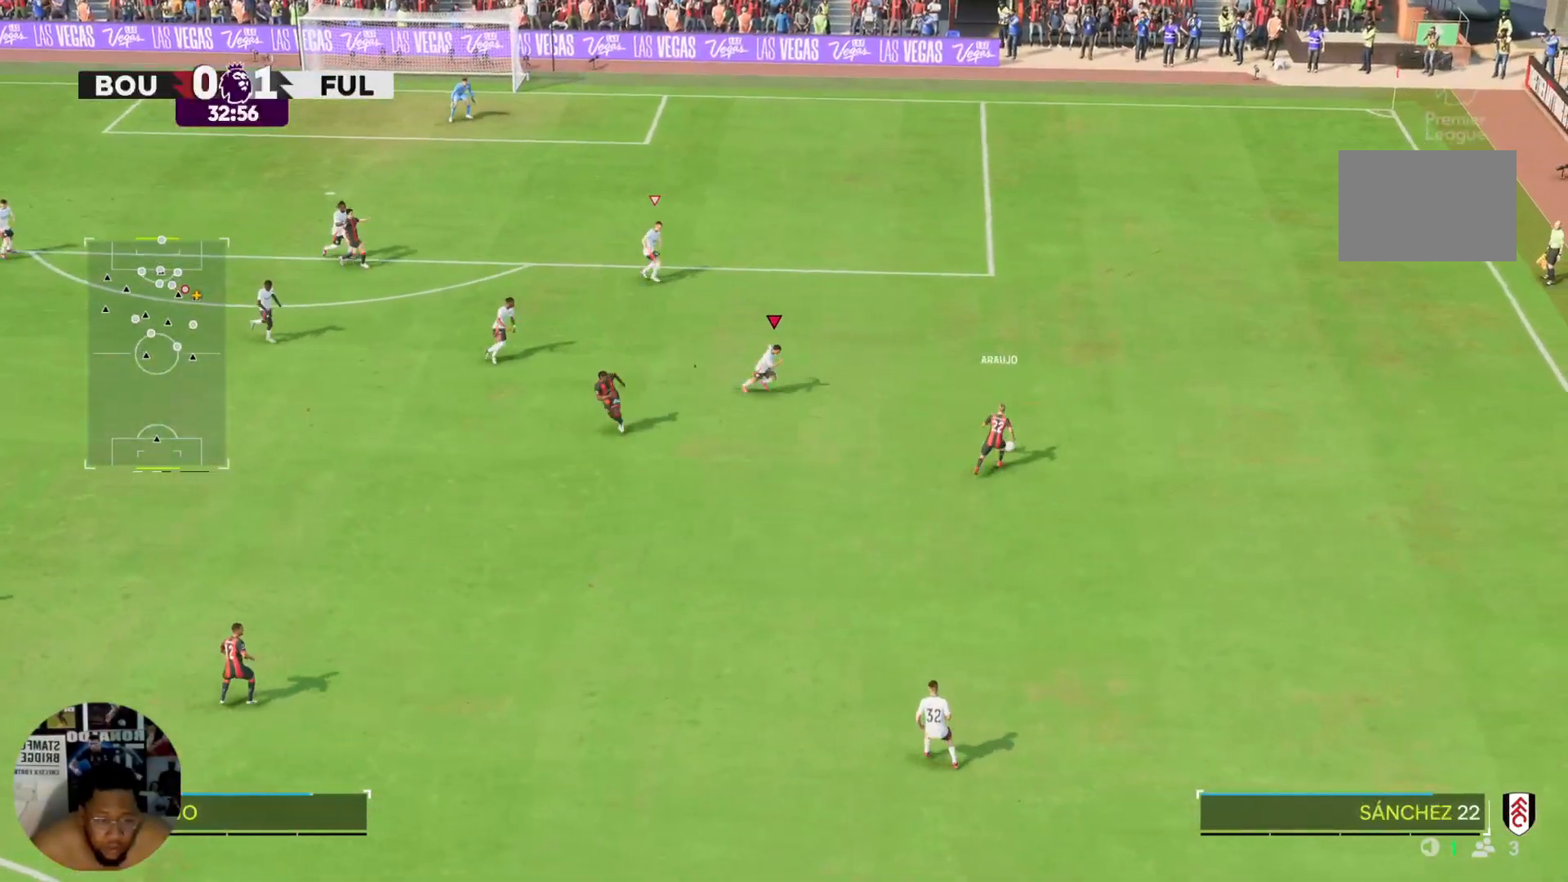
{"buttons": ["R2"], "left_stick": "up-right", "right_stick": "center", "events": [[100, "left_stick", "right"], [166, "R2", "up"], [267, "R2", "down"], [433, "left_stick", "up-right"]]}
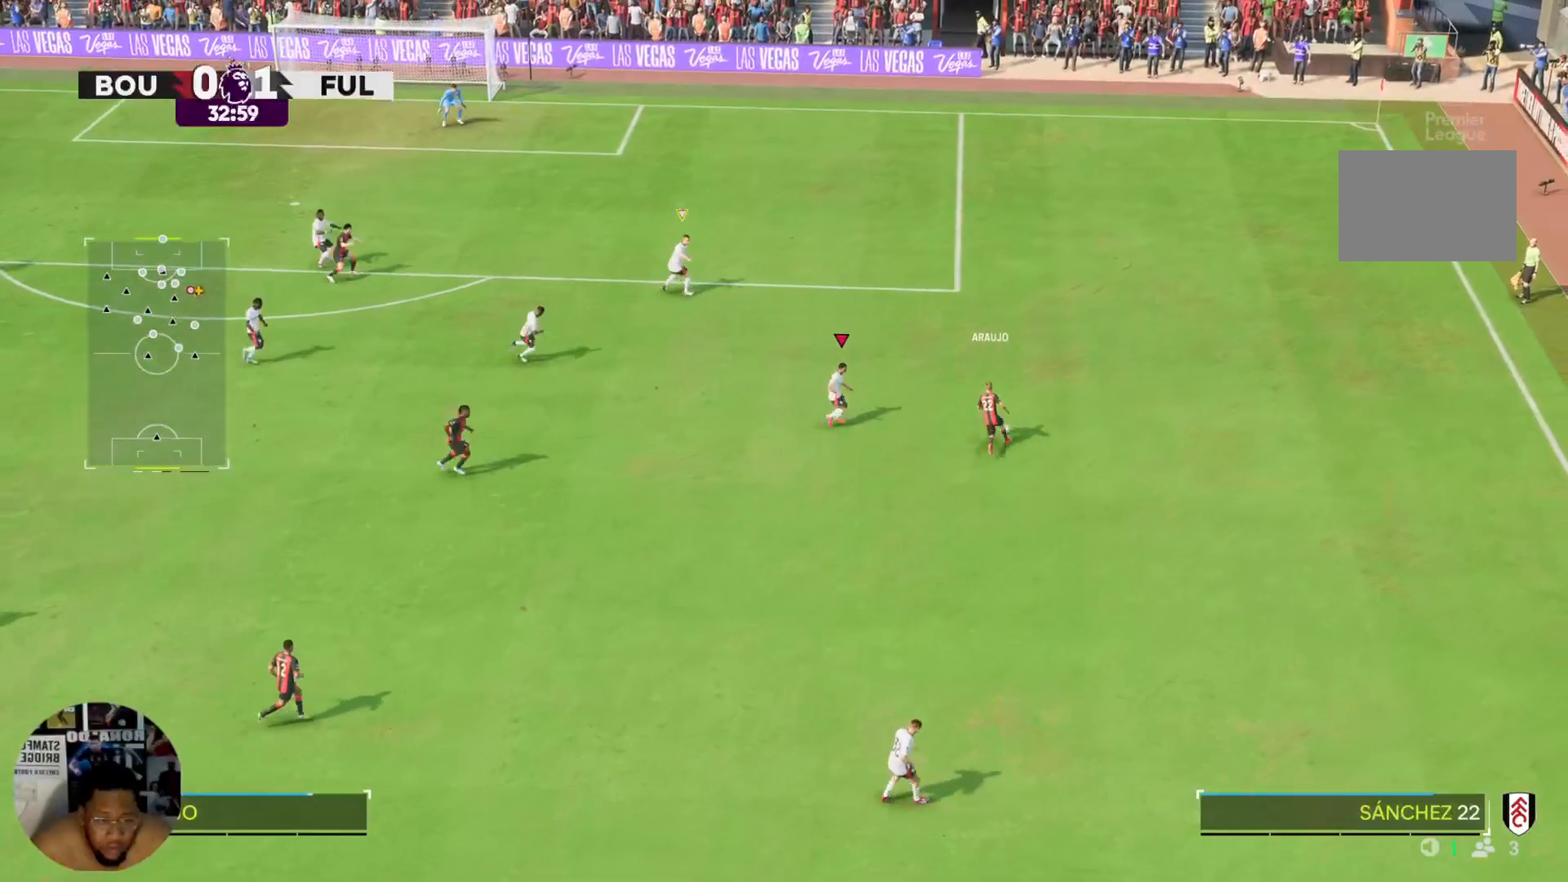
{"buttons": ["R2"], "left_stick": "up-right", "right_stick": "center", "events": []}